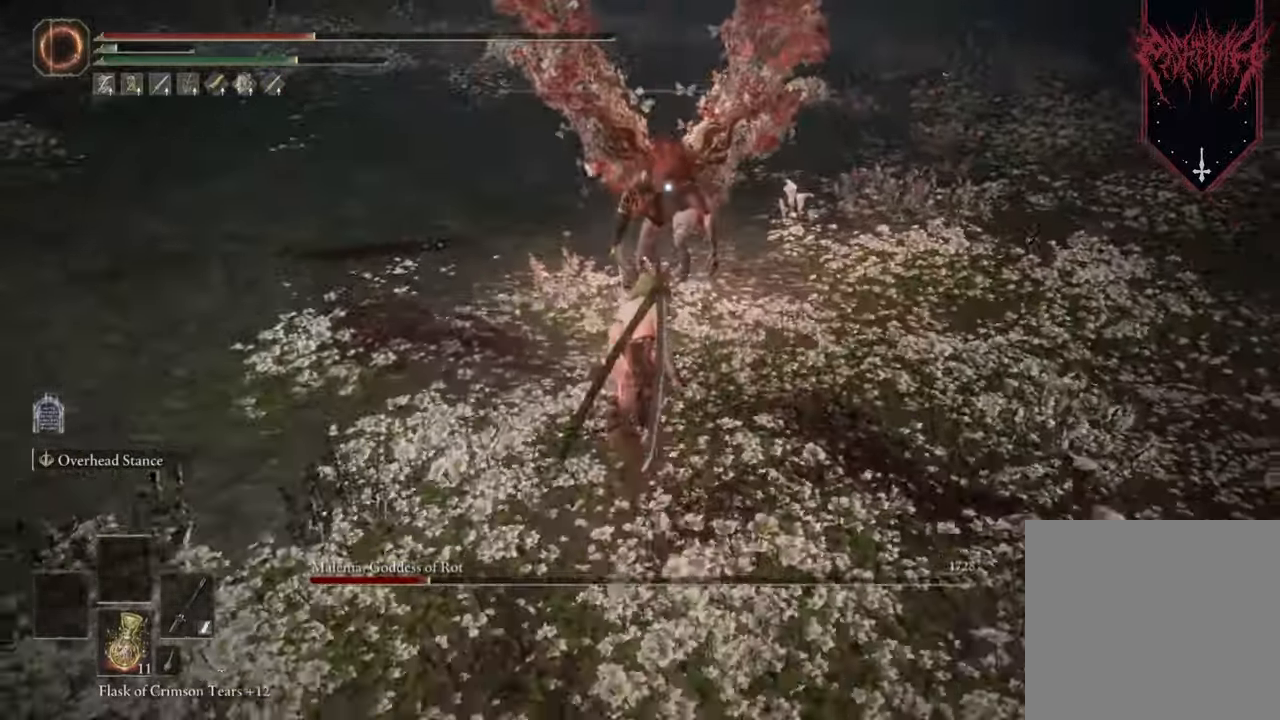
Gameplay with a controller (Xbox layout); each line is a JSON object with the inputs held at the frame after it. "events" lists button and stick changes between this image and that frame as [ms after this image, input, new state], when the widget could be followed in between.
{"buttons": ["R1"], "left_stick": "center", "right_stick": "center", "events": [[100, "B", "up"], [133, "left_stick", "center"], [167, "R1", "down"], [267, "R1", "up"], [500, "R1", "down"]]}
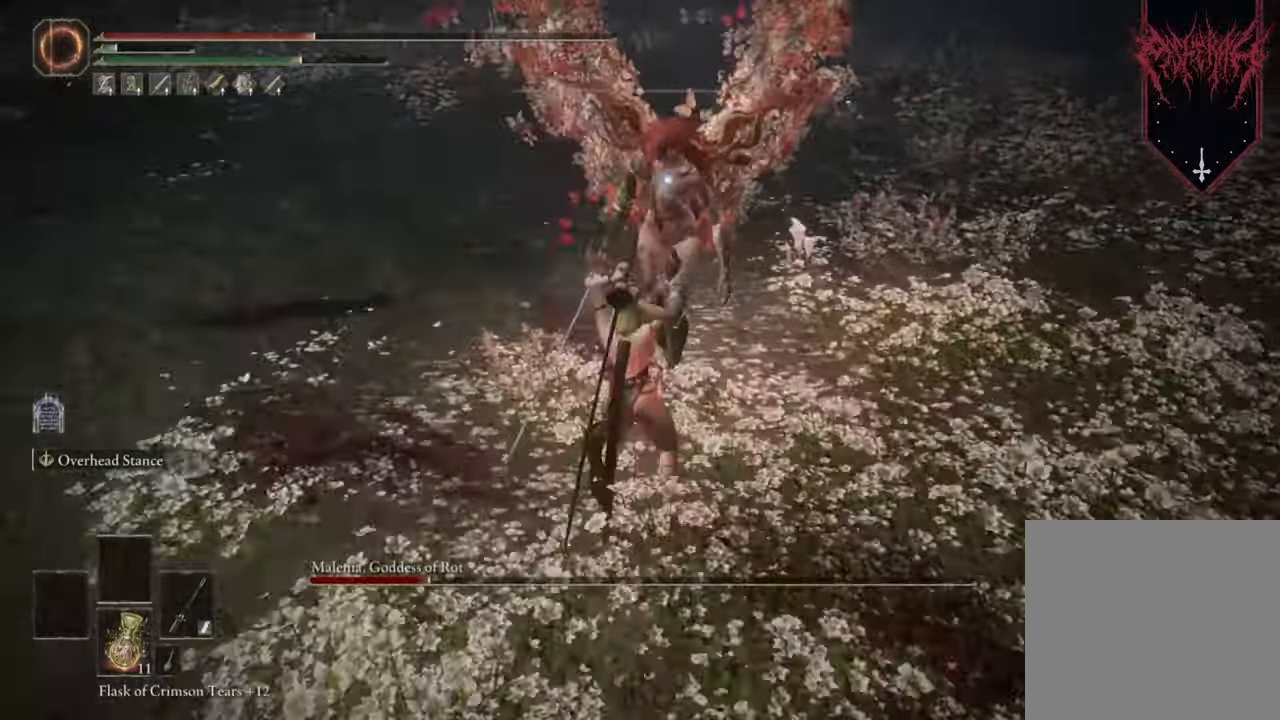
{"buttons": [], "left_stick": "center", "right_stick": "center", "events": [[67, "R1", "up"], [133, "R1", "down"], [233, "R1", "up"], [367, "R1", "down"], [467, "R1", "up"]]}
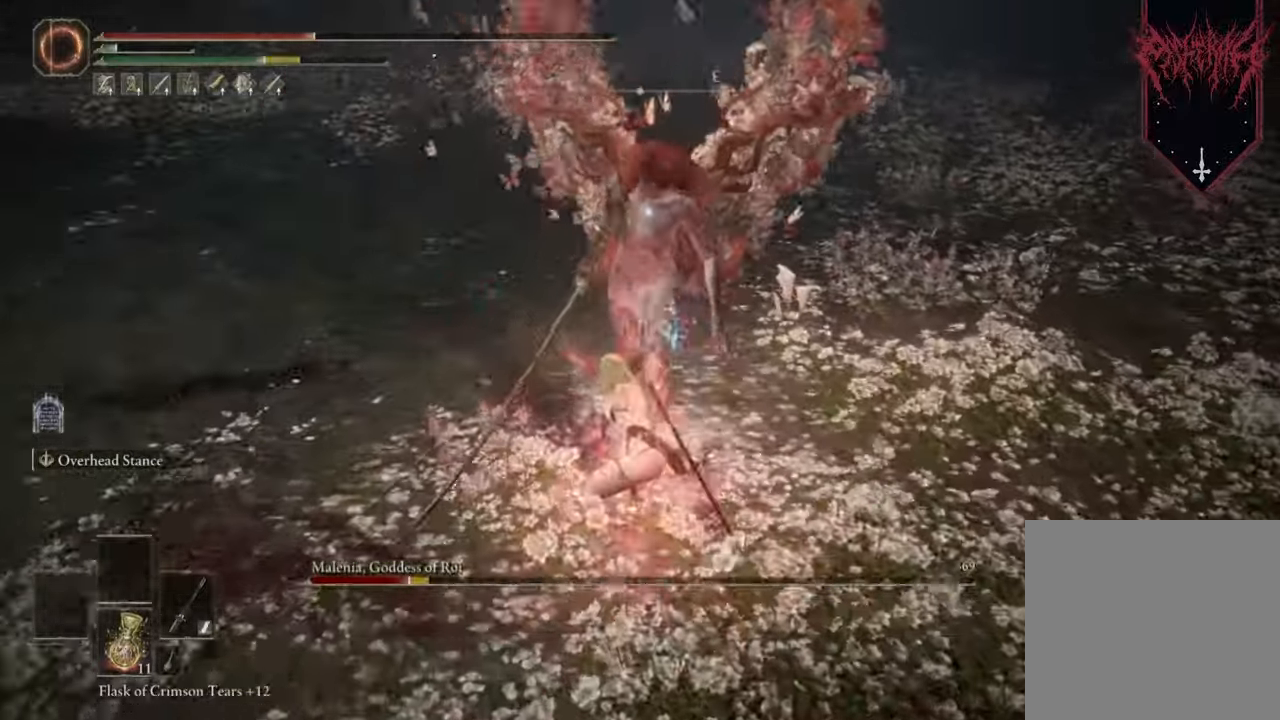
{"buttons": [], "left_stick": "center", "right_stick": "center", "events": [[33, "R1", "down"], [167, "R1", "up"], [233, "R1", "down"], [333, "R1", "up"]]}
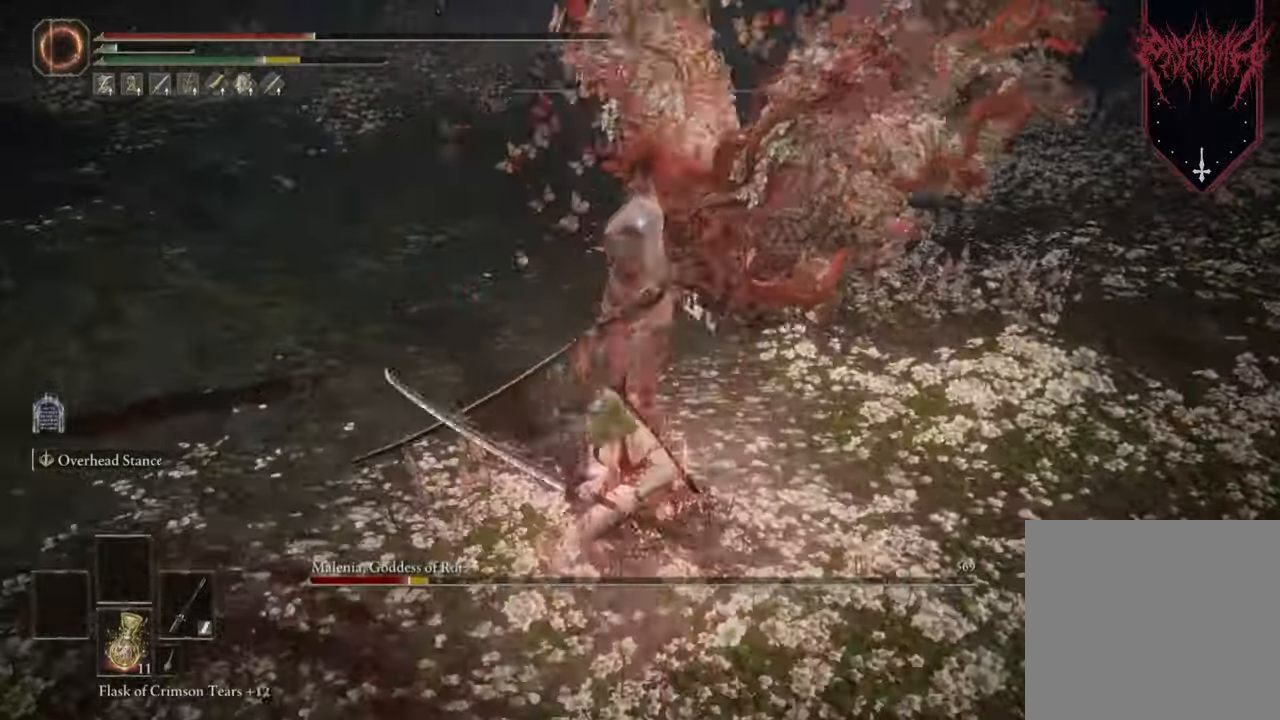
{"buttons": ["B"], "left_stick": "down", "right_stick": "center", "events": [[67, "left_stick", "down"], [100, "B", "down"], [200, "B", "up"], [300, "B", "down"], [400, "B", "up"], [500, "B", "down"]]}
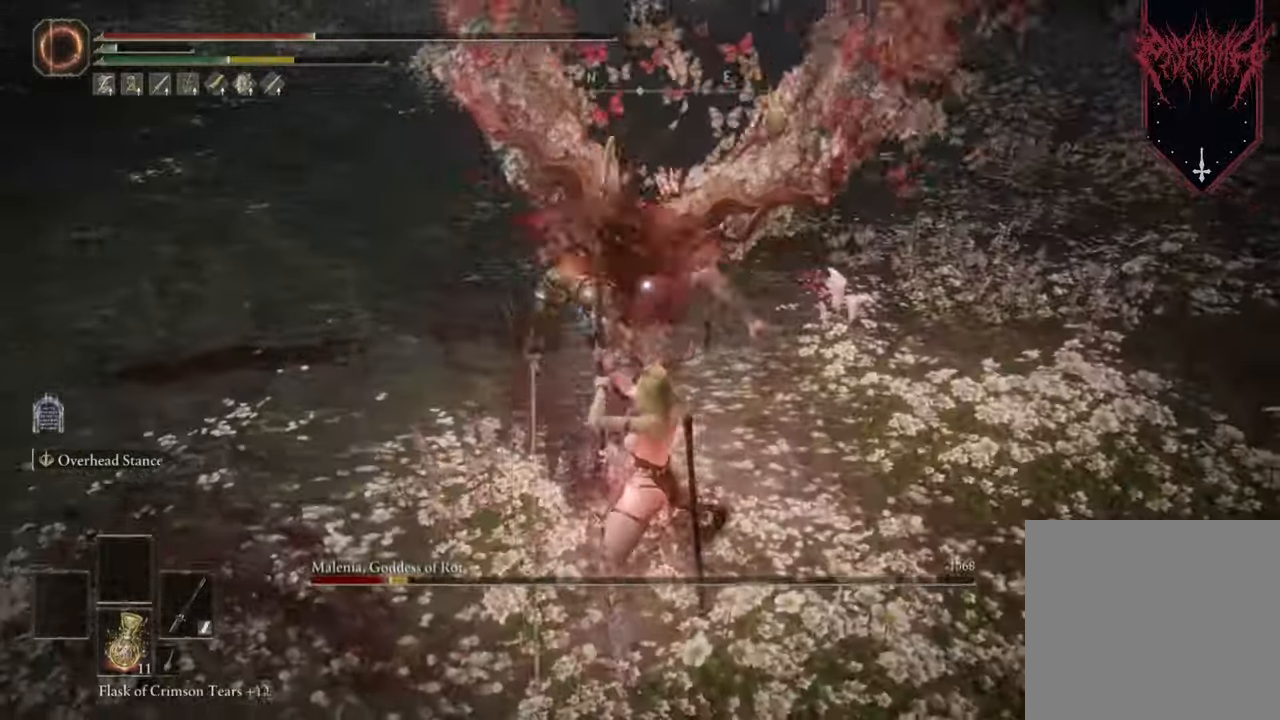
{"buttons": ["B"], "left_stick": "down", "right_stick": "center", "events": [[100, "B", "up"], [200, "B", "down"], [300, "B", "up"], [367, "B", "down"]]}
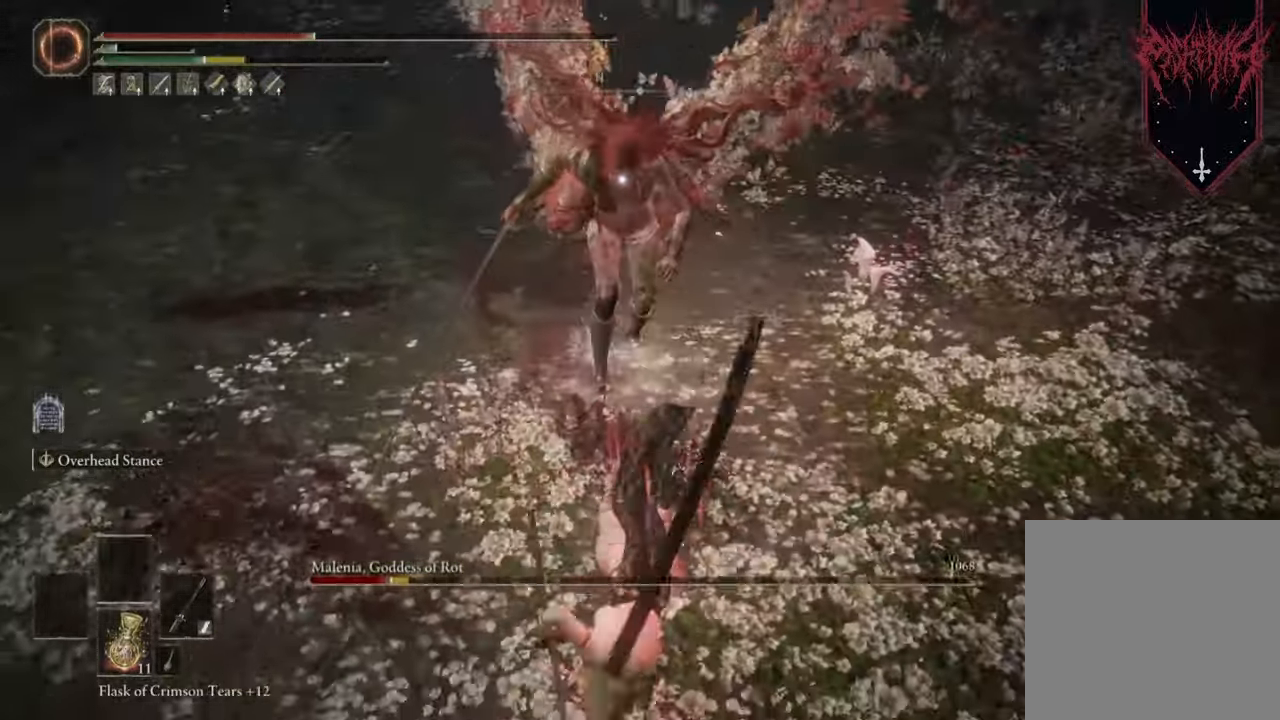
{"buttons": [], "left_stick": "down", "right_stick": "center", "events": [[33, "B", "up"], [267, "B", "down"], [367, "B", "up"]]}
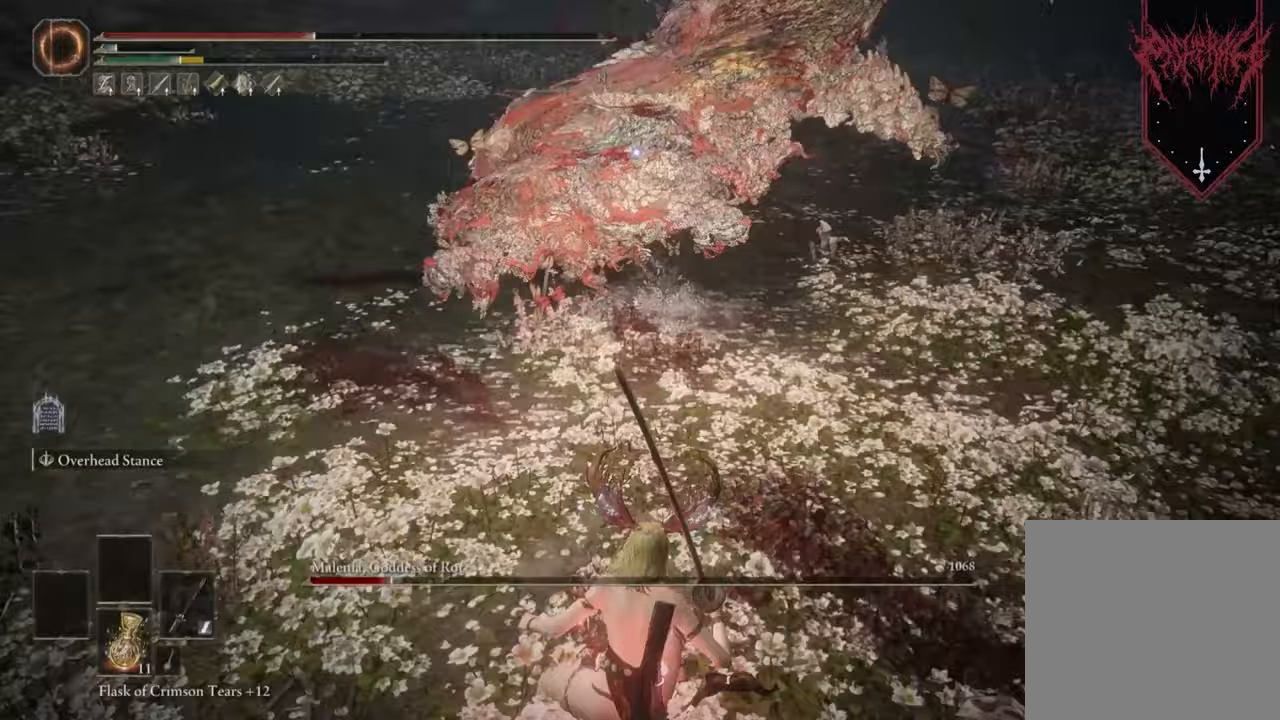
{"buttons": [], "left_stick": "down", "right_stick": "center", "events": []}
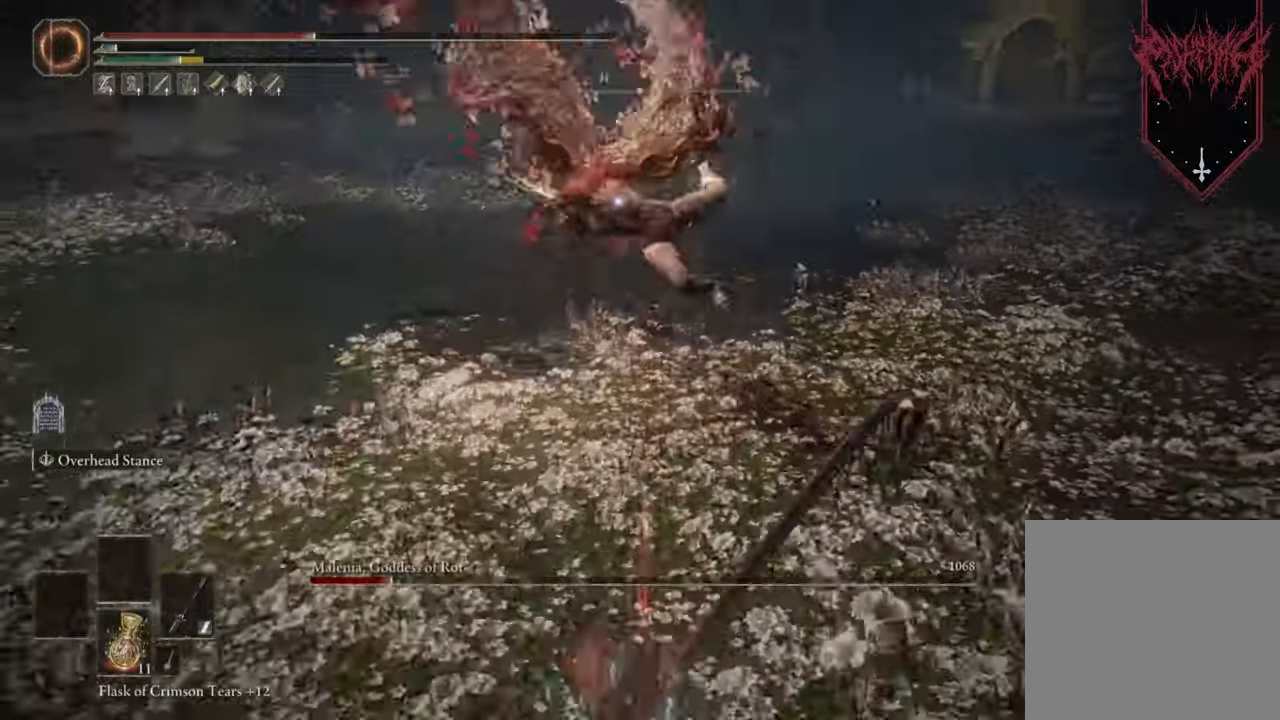
{"buttons": [], "left_stick": "left", "right_stick": "center", "events": [[33, "left_stick", "down-left"], [200, "left_stick", "left"]]}
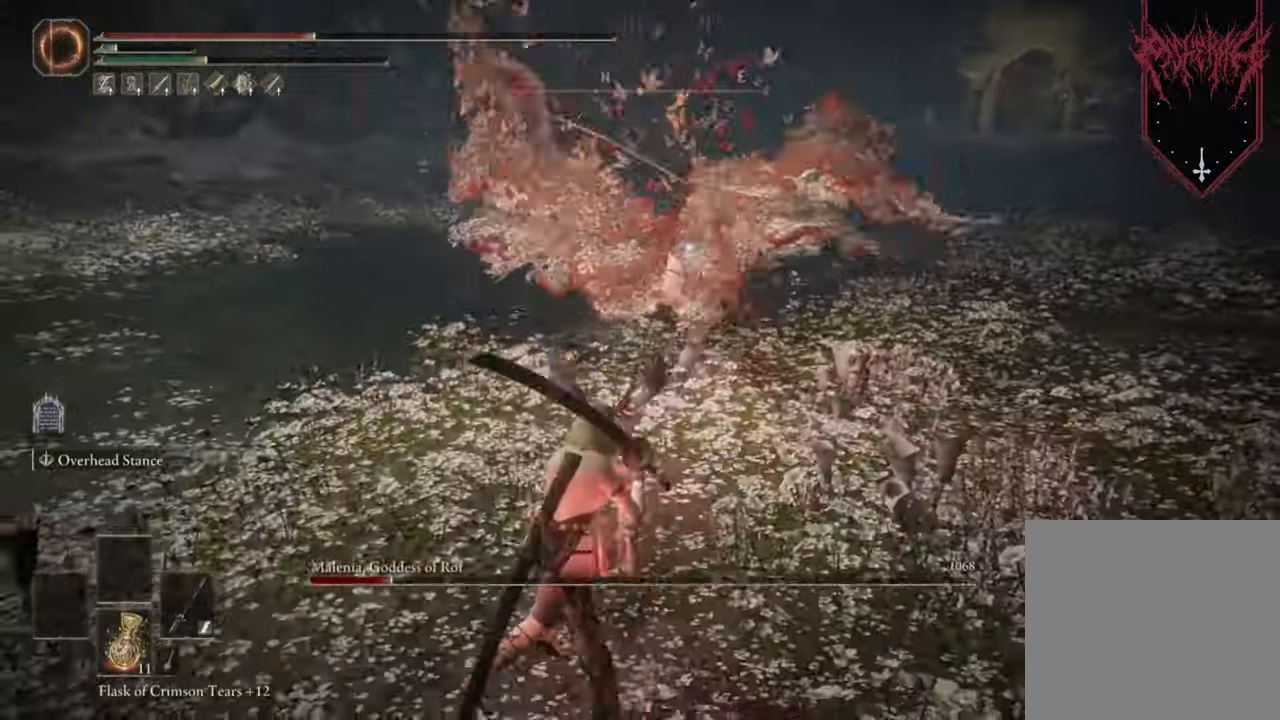
{"buttons": [], "left_stick": "down-left", "right_stick": "center", "events": [[33, "left_stick", "down-left"], [333, "B", "down"], [500, "B", "up"]]}
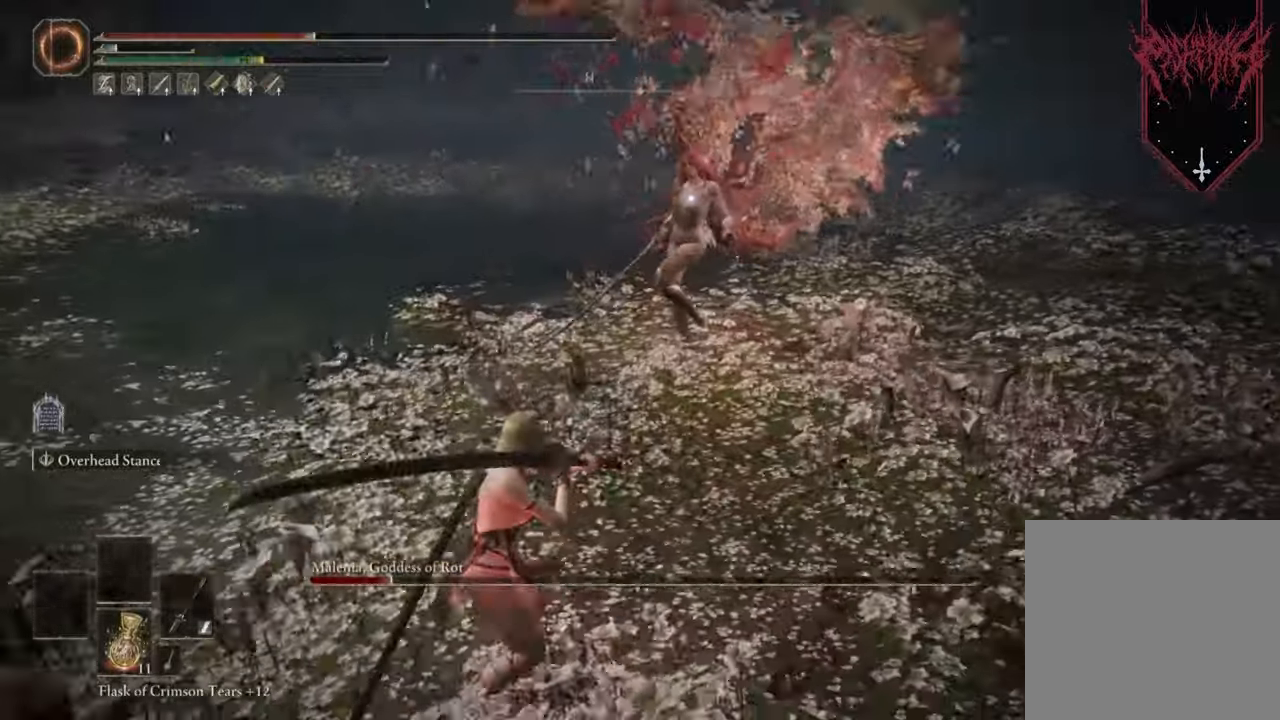
{"buttons": [], "left_stick": "center", "right_stick": "center", "events": [[267, "left_stick", "center"]]}
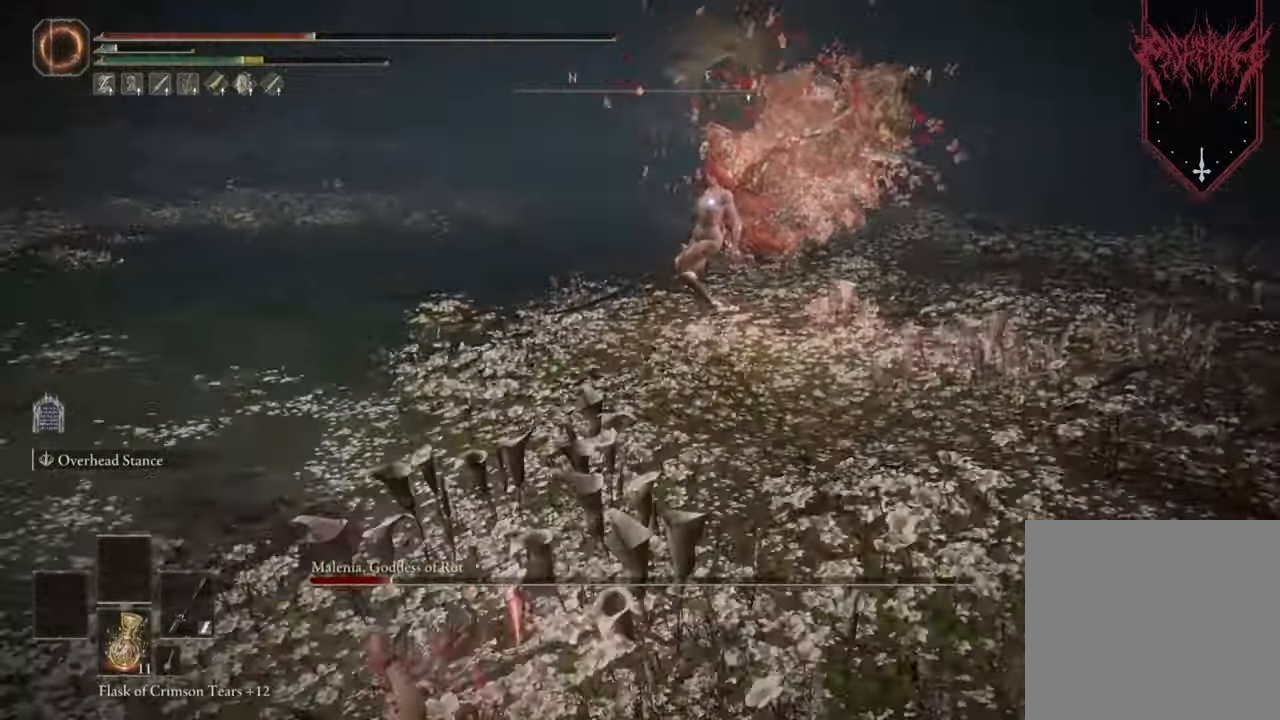
{"buttons": [], "left_stick": "up-left", "right_stick": "center", "events": [[100, "left_stick", "left"], [167, "left_stick", "up-left"]]}
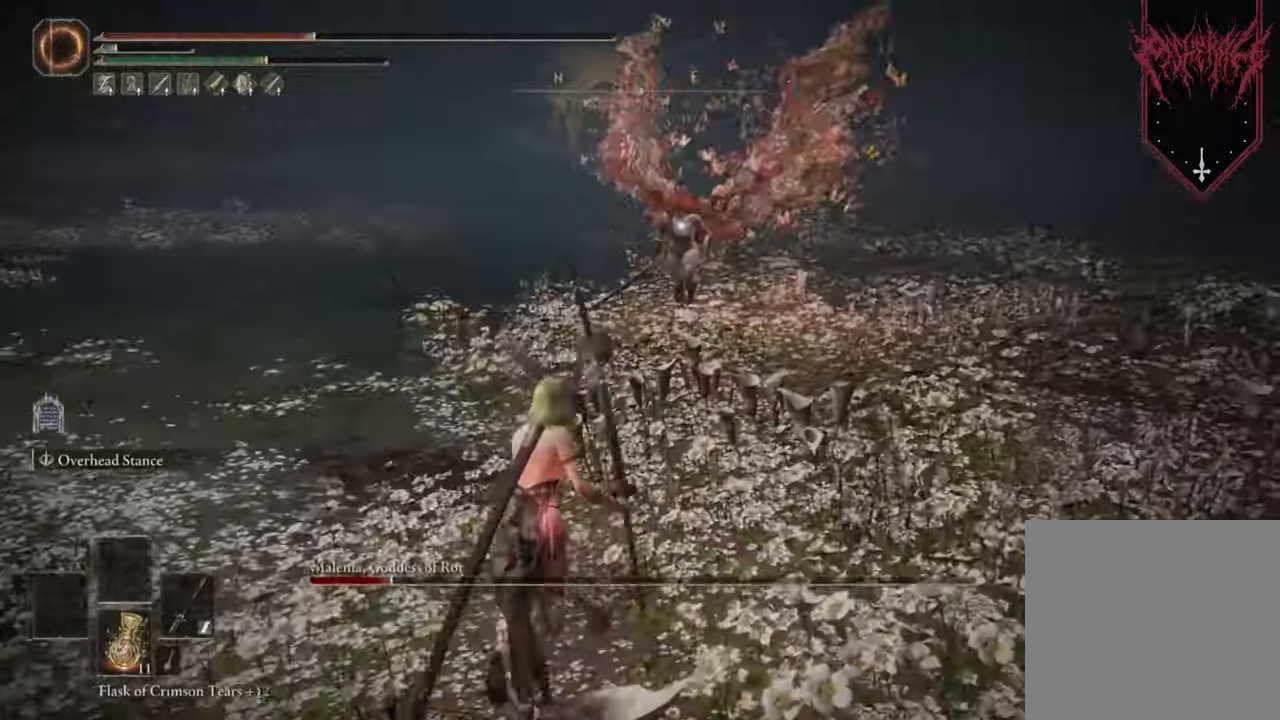
{"buttons": [], "left_stick": "up-left", "right_stick": "center", "events": []}
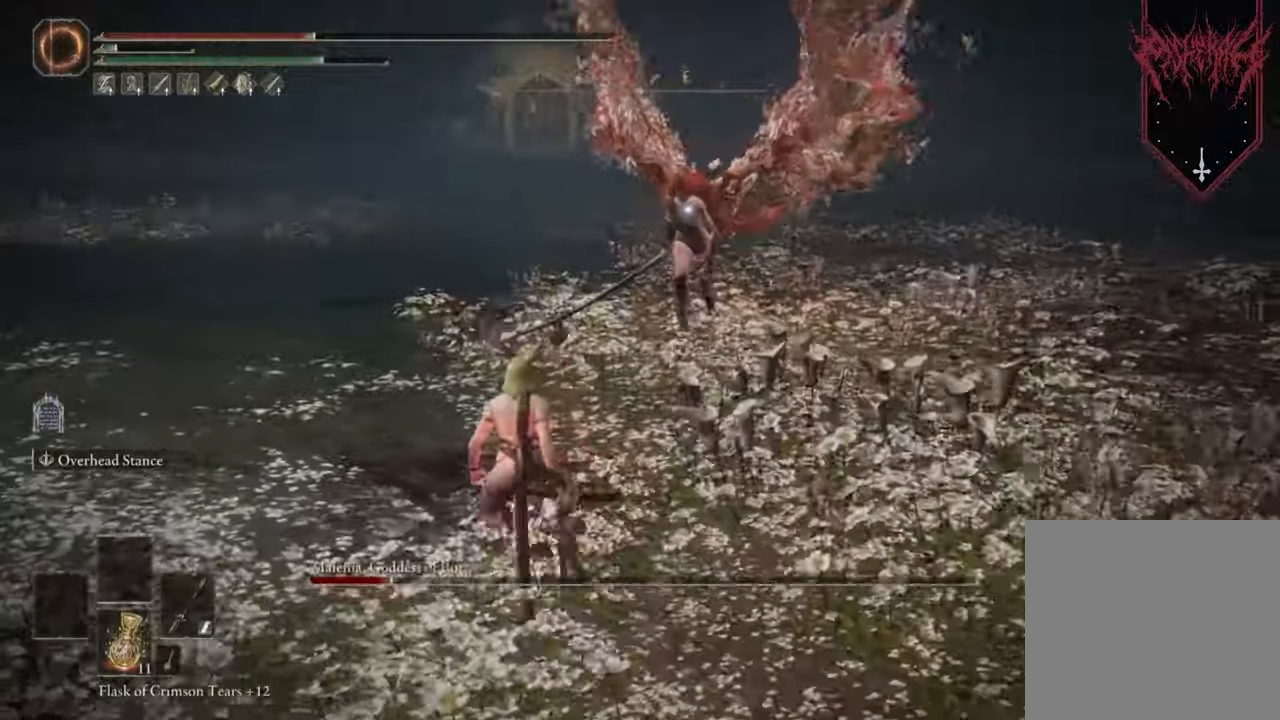
{"buttons": [], "left_stick": "center", "right_stick": "center", "events": [[200, "left_stick", "center"], [267, "R1", "down"], [367, "R1", "up"]]}
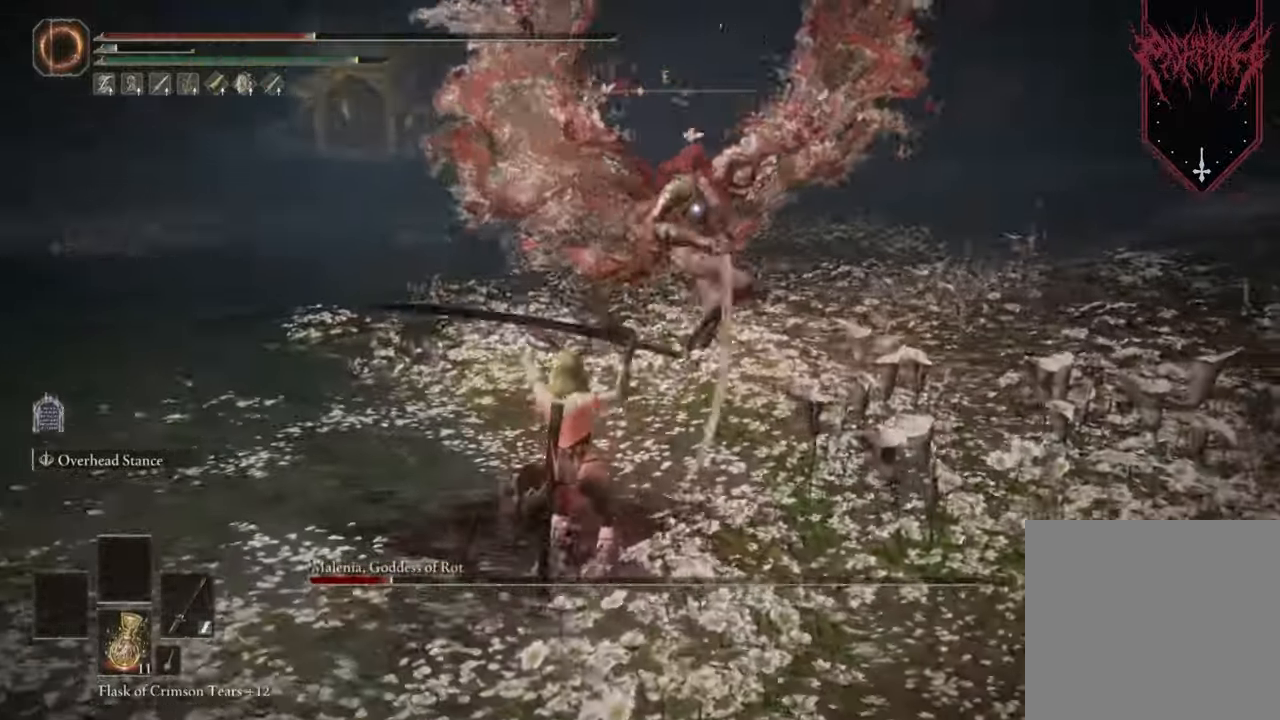
{"buttons": [], "left_stick": "center", "right_stick": "center", "events": [[400, "R1", "down"], [500, "R1", "up"]]}
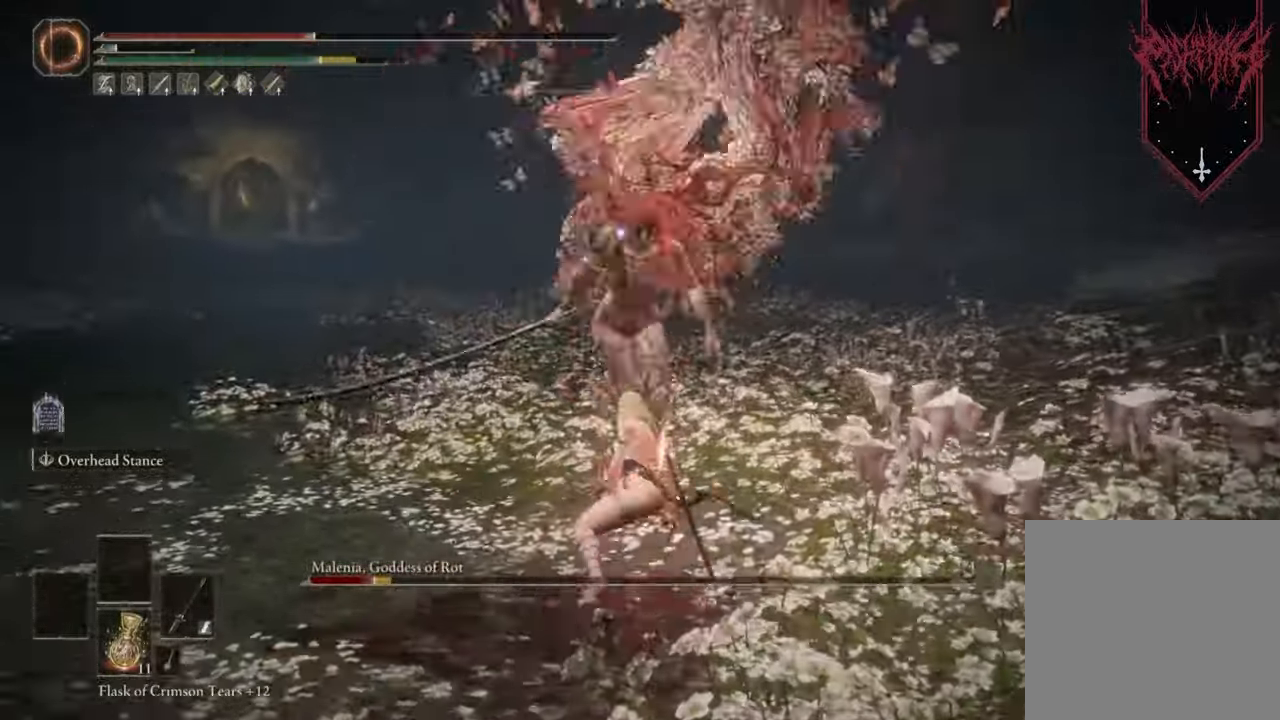
{"buttons": [], "left_stick": "center", "right_stick": "center", "events": [[100, "R1", "down"], [167, "R1", "up"], [267, "R1", "down"], [333, "R1", "up"], [400, "R1", "down"], [500, "R1", "up"]]}
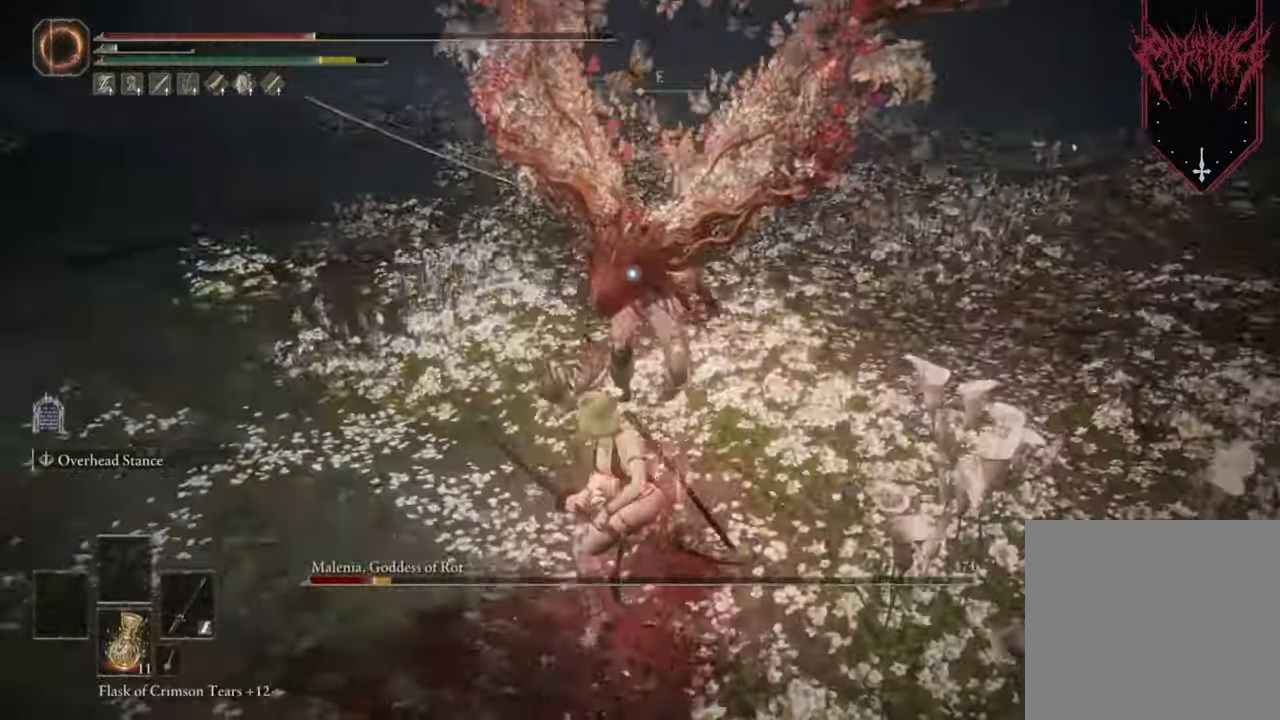
{"buttons": ["B"], "left_stick": "down-left", "right_stick": "center", "events": [[500, "B", "down"], [500, "left_stick", "down-left"]]}
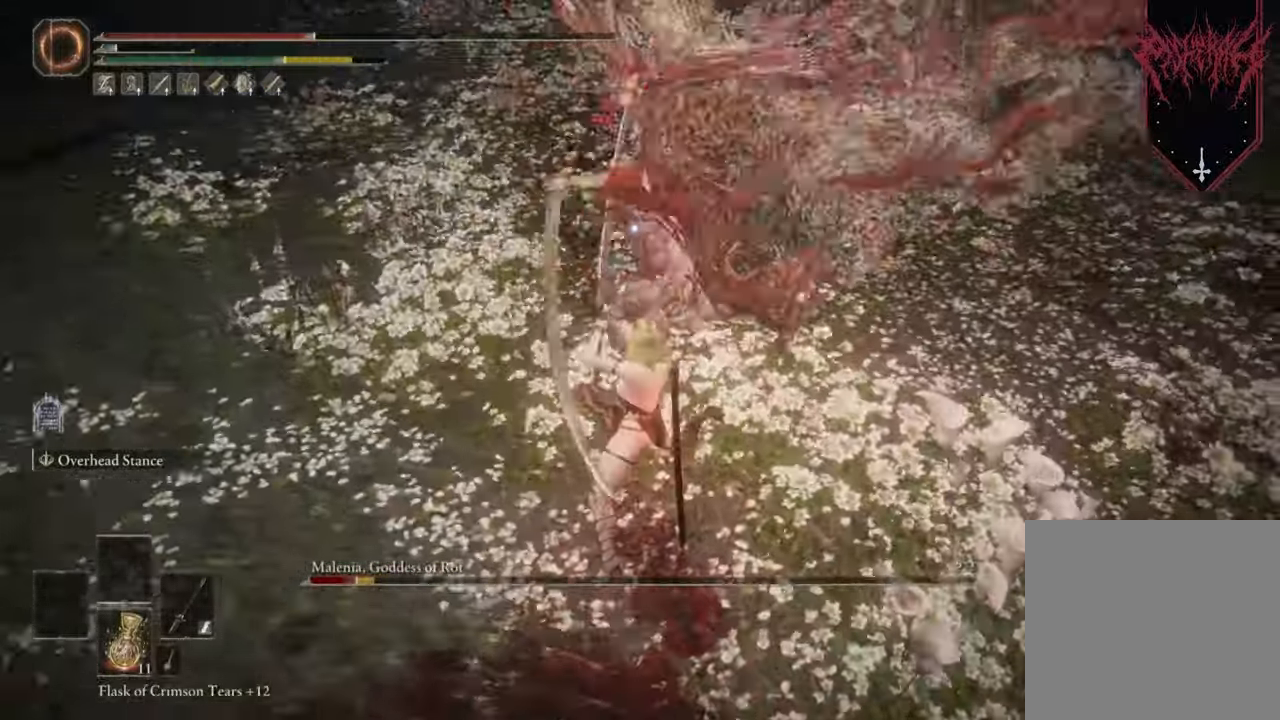
{"buttons": [], "left_stick": "down-left", "right_stick": "center", "events": [[167, "B", "up"], [267, "B", "down"], [367, "B", "up"]]}
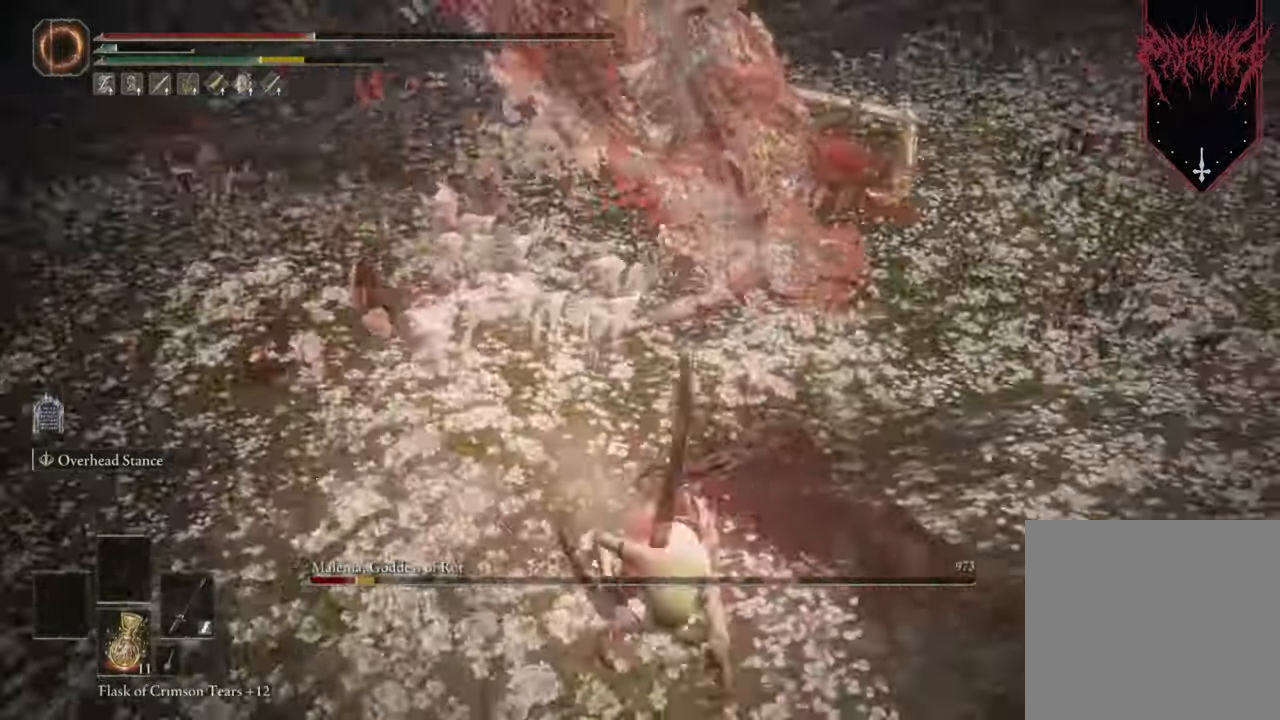
{"buttons": ["B"], "left_stick": "down-left", "right_stick": "center", "events": [[400, "B", "down"]]}
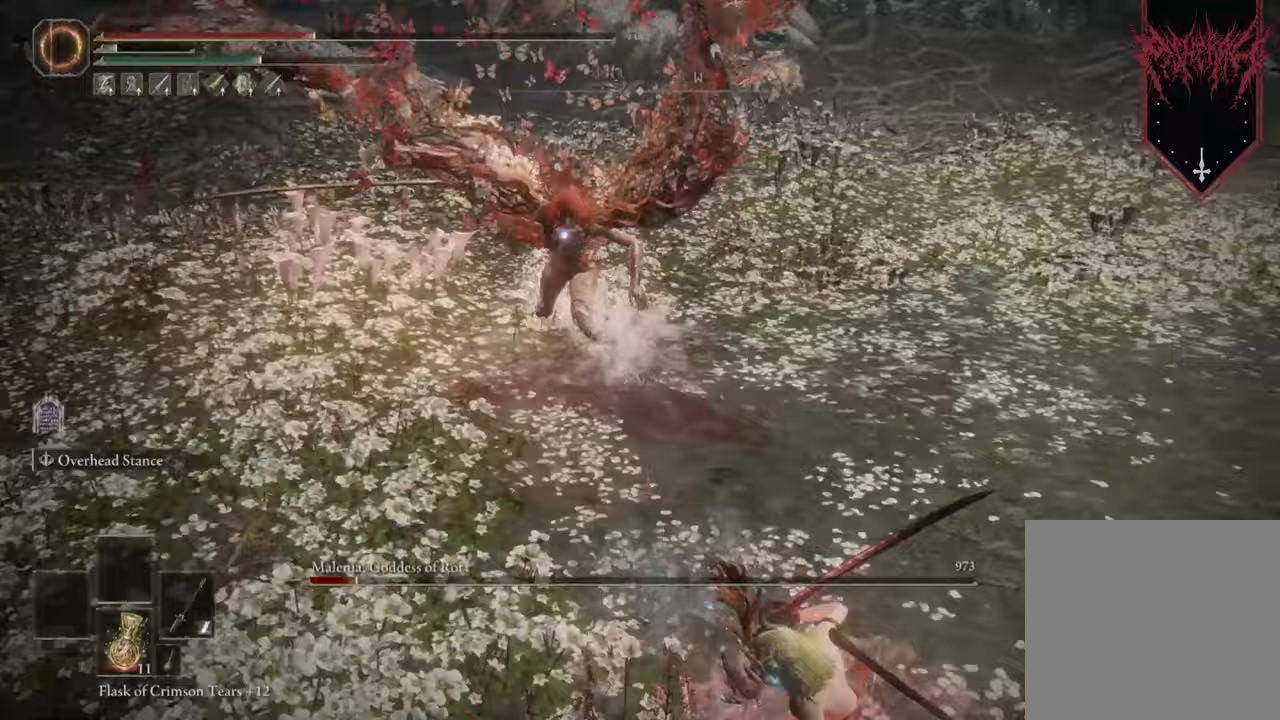
{"buttons": [], "left_stick": "down-left", "right_stick": "center", "events": [[33, "B", "up"]]}
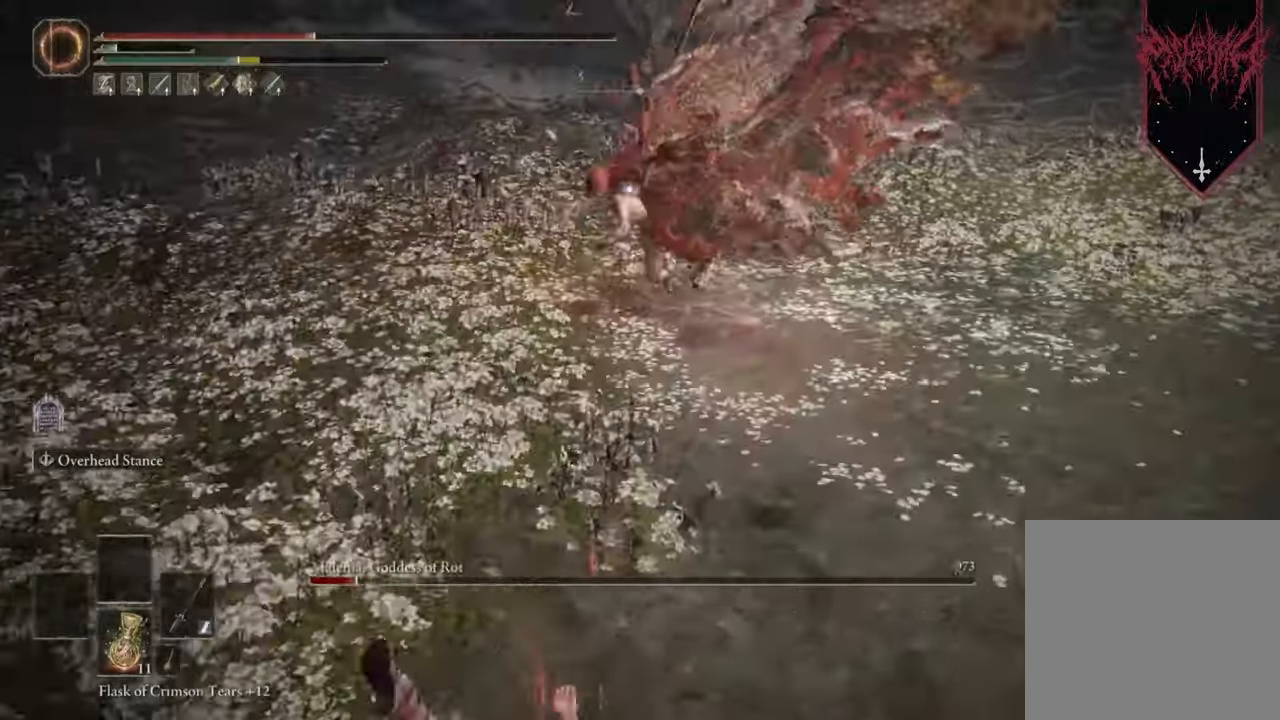
{"buttons": [], "left_stick": "up-left", "right_stick": "center", "events": [[500, "left_stick", "up-left"]]}
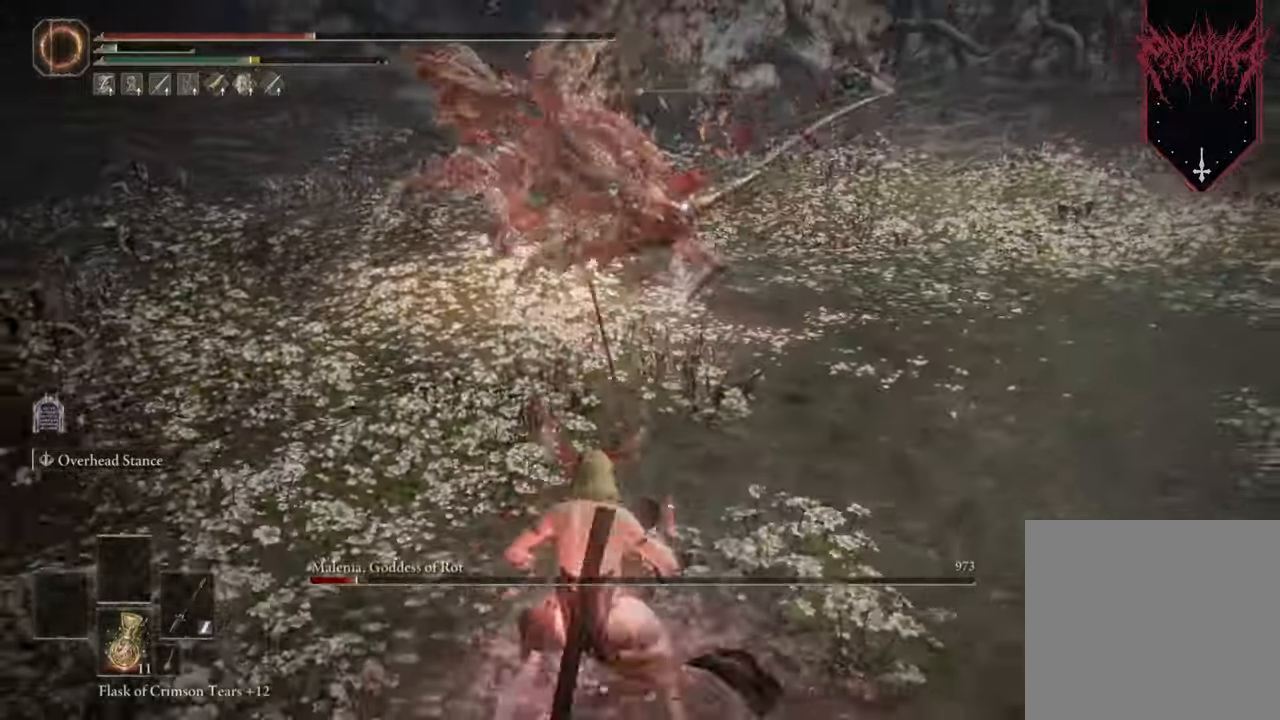
{"buttons": [], "left_stick": "up", "right_stick": "center", "events": [[133, "left_stick", "up"]]}
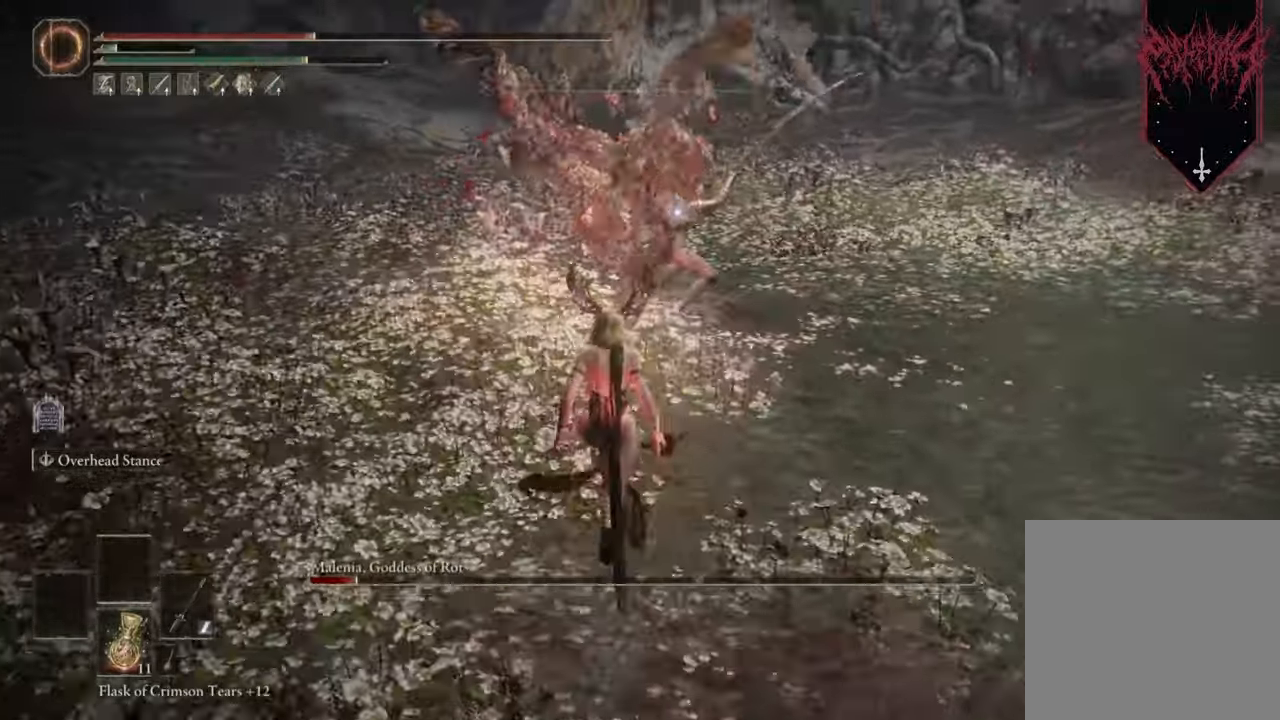
{"buttons": ["R1"], "left_stick": "center", "right_stick": "center", "events": [[433, "R1", "down"], [500, "left_stick", "center"]]}
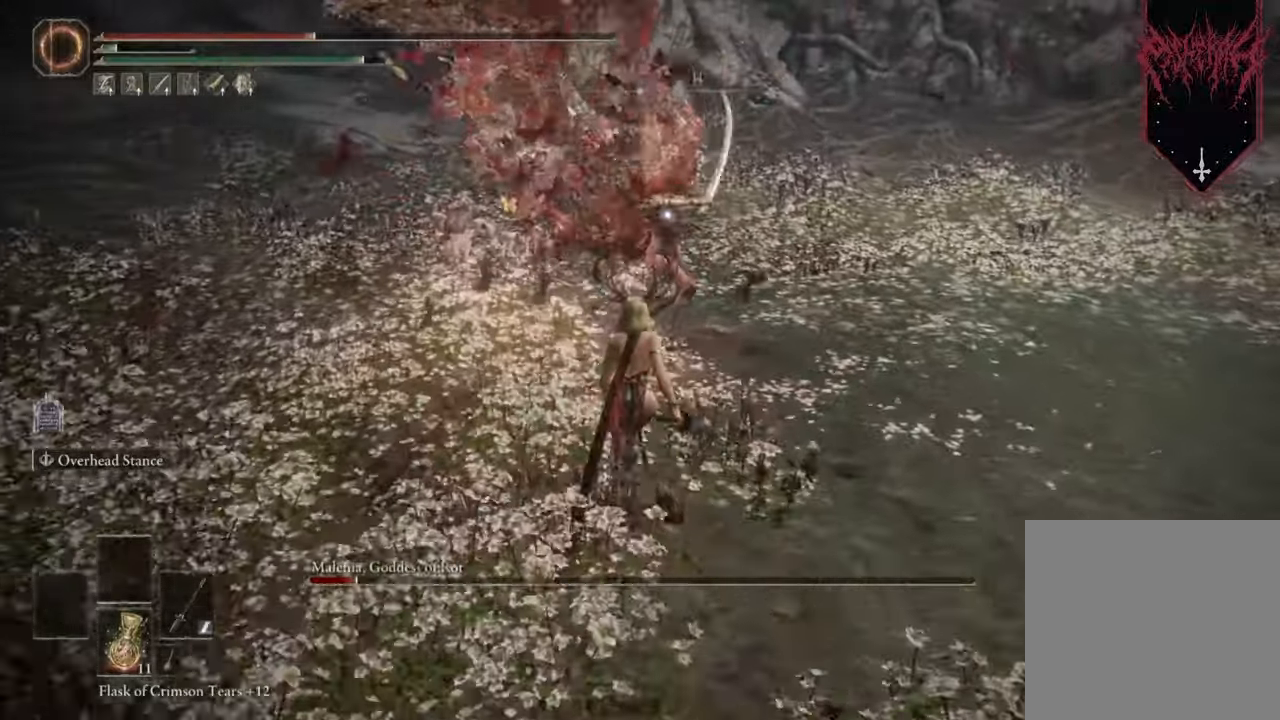
{"buttons": ["R1"], "left_stick": "center", "right_stick": "center", "events": [[67, "R1", "up"], [133, "R1", "down"], [267, "R1", "up"], [333, "R1", "down"], [433, "R1", "up"], [500, "R1", "down"]]}
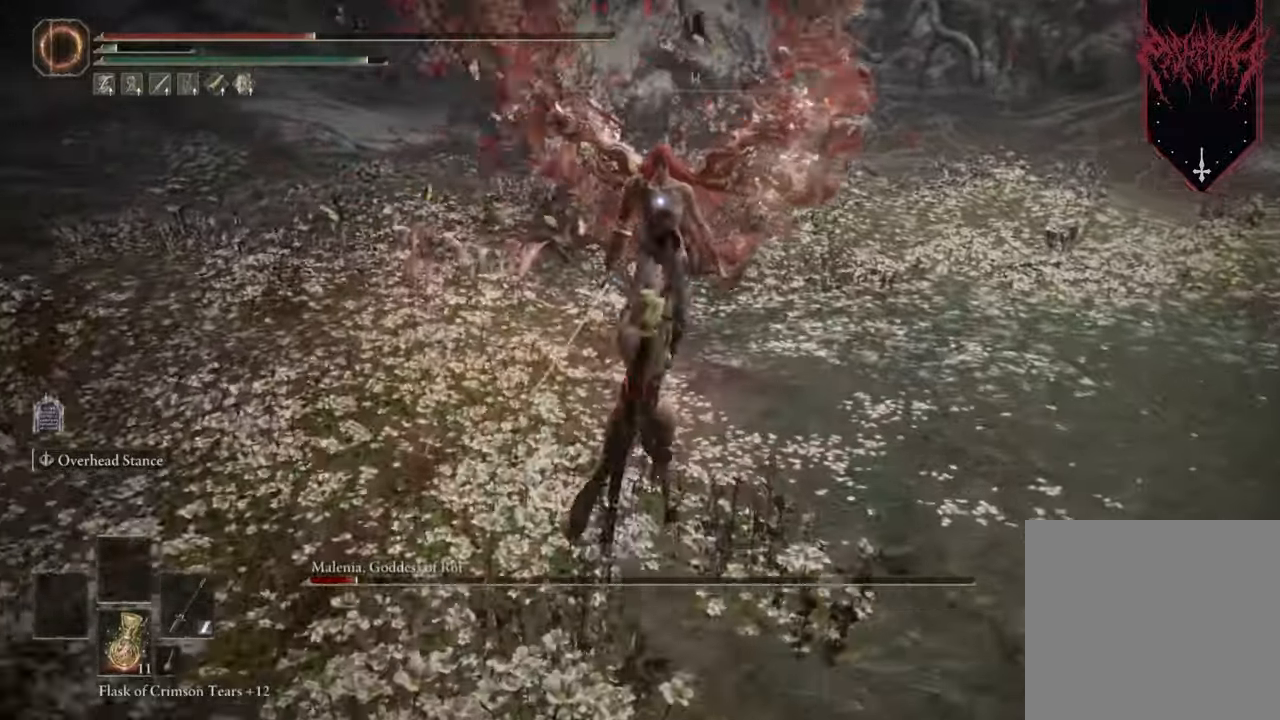
{"buttons": [], "left_stick": "center", "right_stick": "center", "events": [[100, "R1", "up"], [200, "R1", "down"], [300, "R1", "up"], [400, "R1", "down"], [500, "R1", "up"]]}
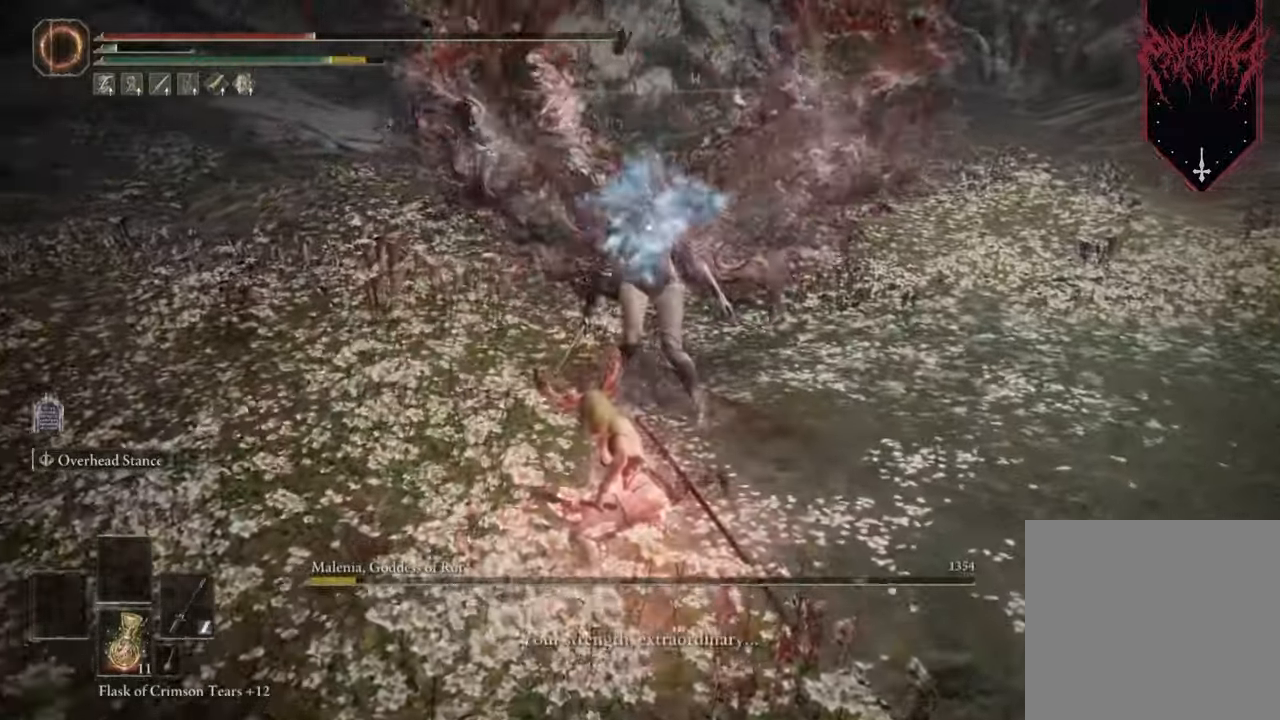
{"buttons": [], "left_stick": "center", "right_stick": "center", "events": []}
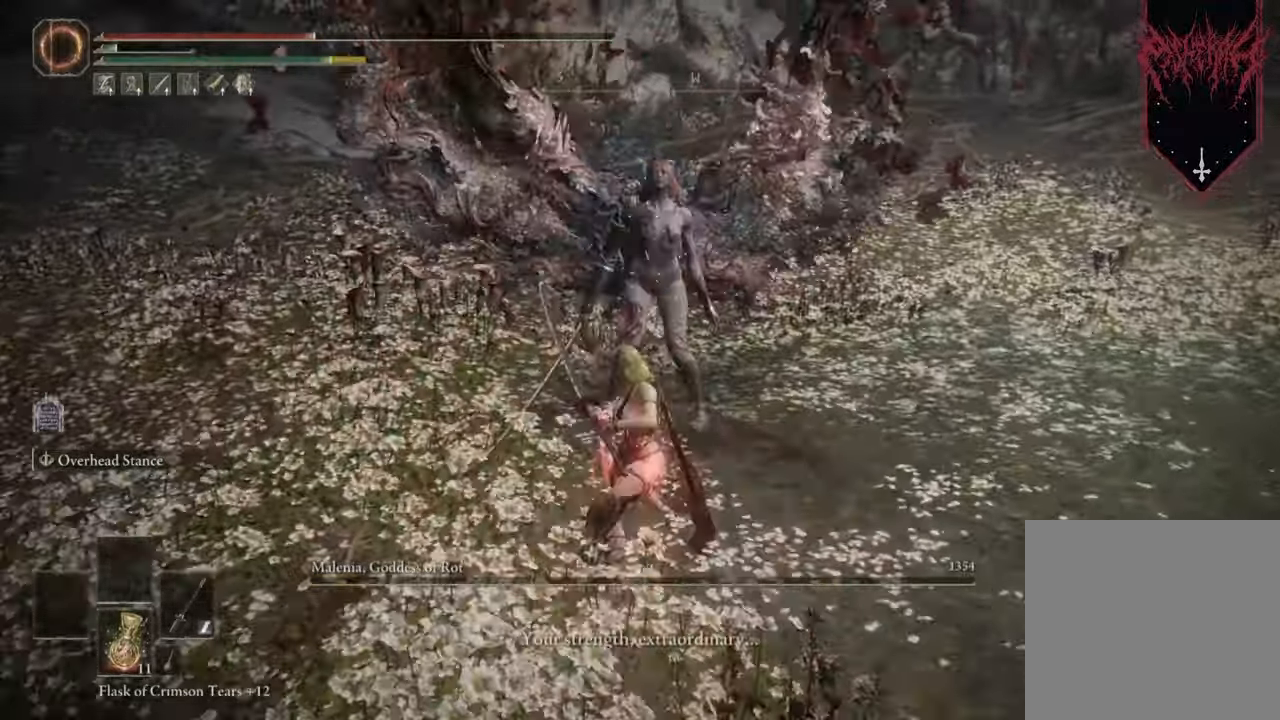
{"buttons": [], "left_stick": "center", "right_stick": "center", "events": []}
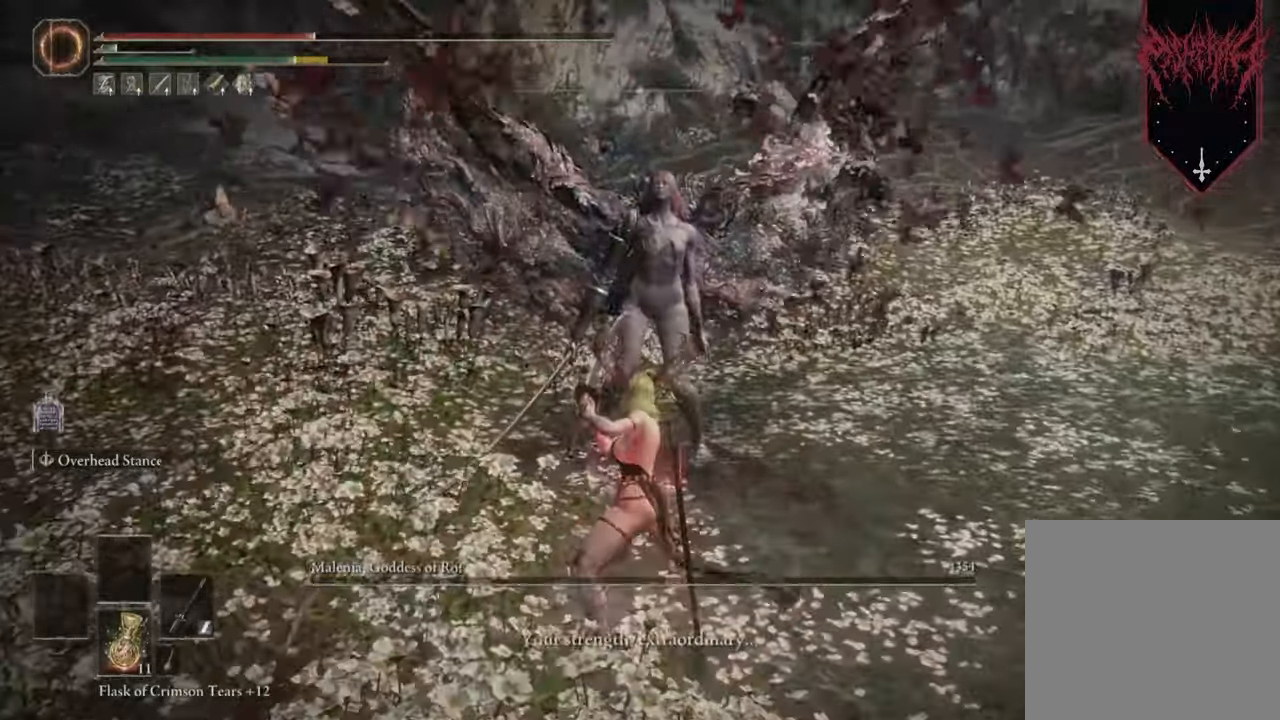
{"buttons": [], "left_stick": "center", "right_stick": "center", "events": [[300, "START", "down"], [400, "START", "up"]]}
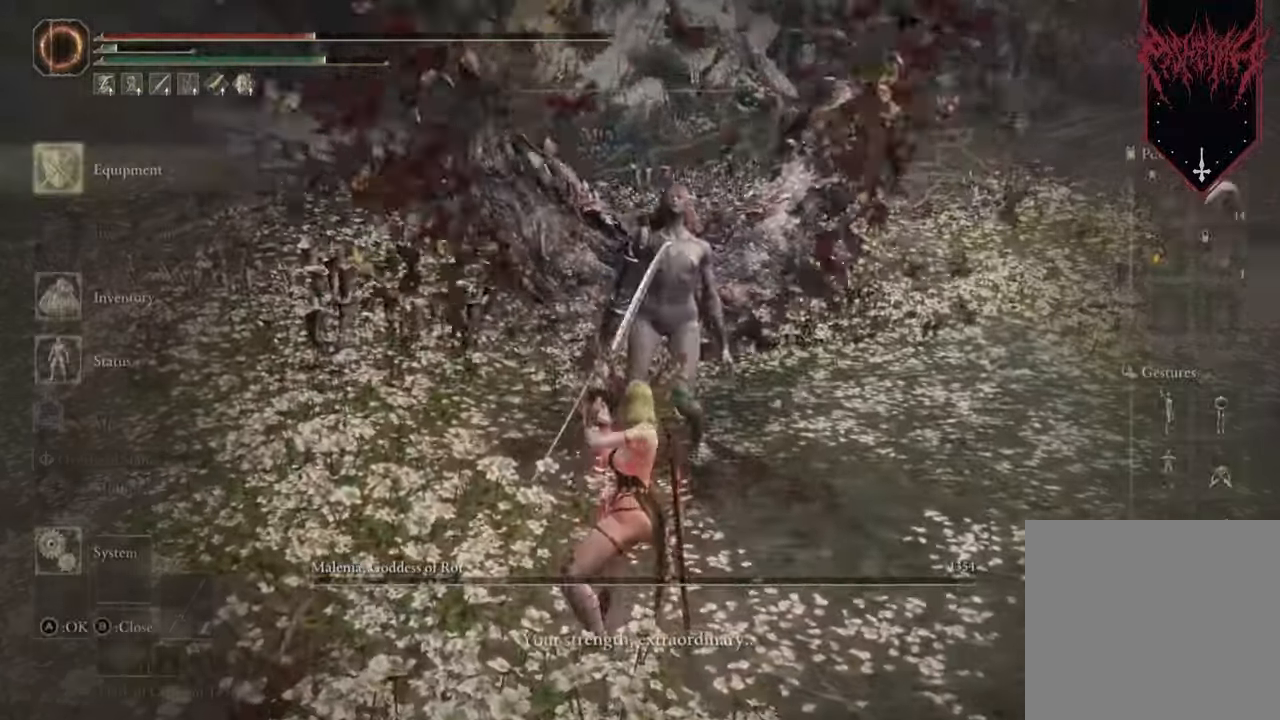
{"buttons": [], "left_stick": "center", "right_stick": "center", "events": [[300, "DPAD_LEFT", "down"], [433, "DPAD_LEFT", "up"]]}
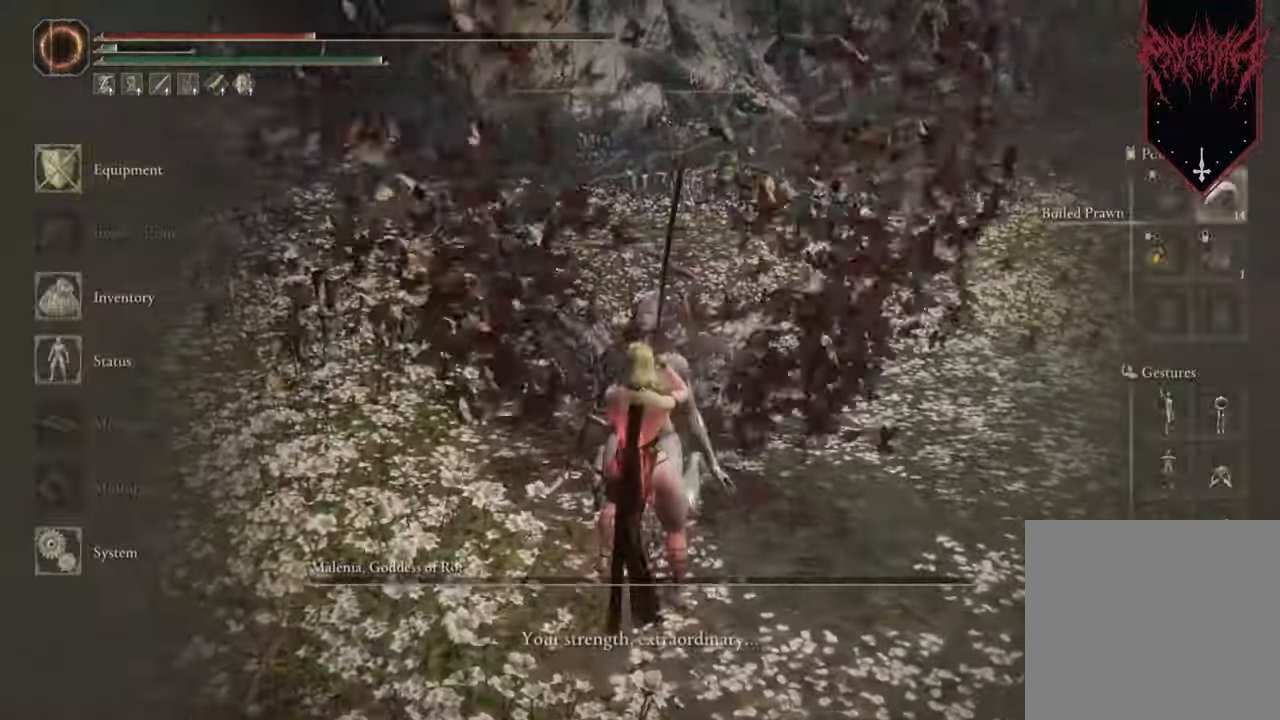
{"buttons": [], "left_stick": "center", "right_stick": "center", "events": [[167, "DPAD_UP", "down"], [267, "DPAD_UP", "up"], [400, "DPAD_UP", "down"], [467, "DPAD_UP", "up"]]}